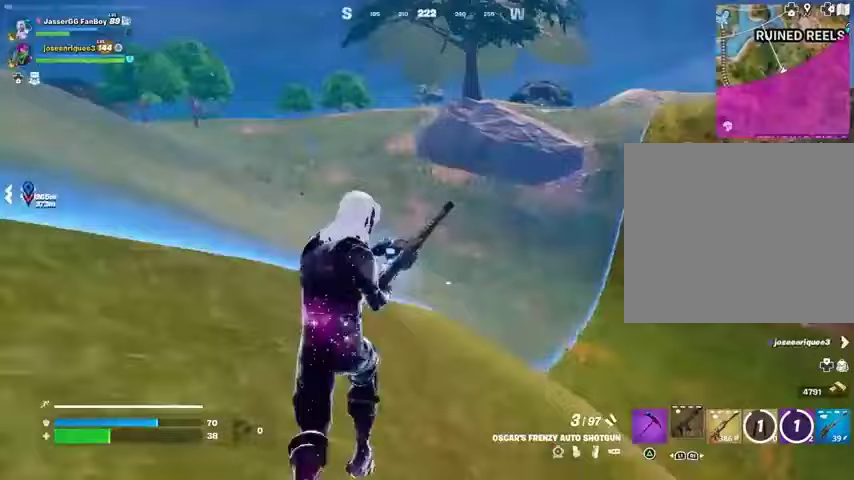
Gameplay with a controller (PlayStation layout); each line is a JSON object with the inputs held at the frame after it. "events" lists button and stick changes between this image and that frame as [ms after this image, input, new state], when the widget could be followed in between.
{"buttons": [], "left_stick": "up-right", "right_stick": "center", "events": [[200, "right_stick", "left"], [233, "left_stick", "up-right"], [333, "right_stick", "center"]]}
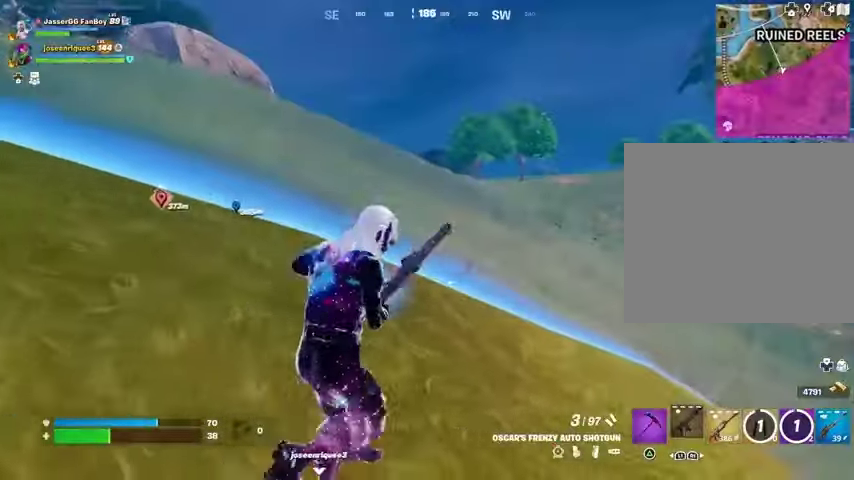
{"buttons": [], "left_stick": "down-left", "right_stick": "center", "events": [[133, "right_stick", "left"], [300, "left_stick", "down"], [300, "right_stick", "center"], [400, "left_stick", "down-left"]]}
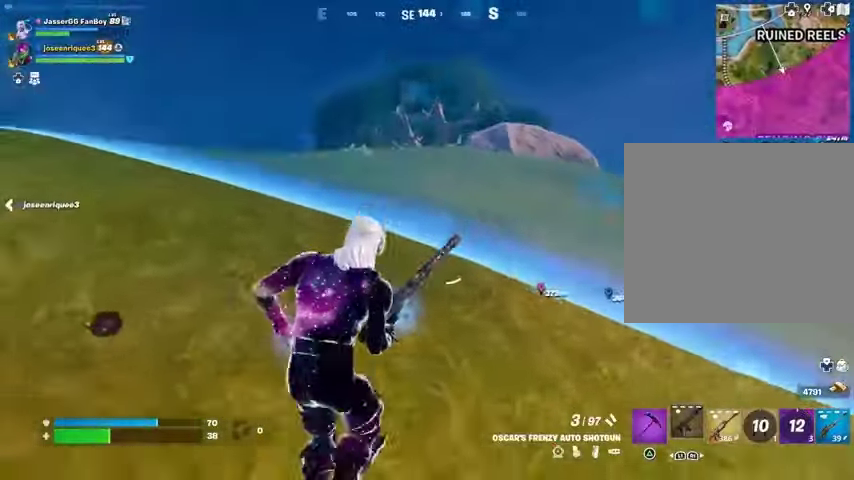
{"buttons": [], "left_stick": "up-left", "right_stick": "right", "events": [[33, "left_stick", "left"], [267, "right_stick", "left"], [300, "left_stick", "up-left"], [467, "right_stick", "right"]]}
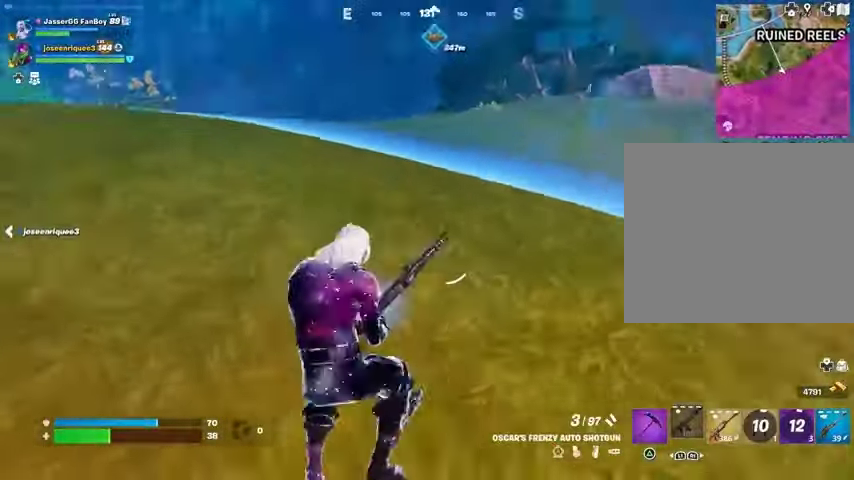
{"buttons": [], "left_stick": "up", "right_stick": "center", "events": [[167, "right_stick", "center"], [233, "left_stick", "up"], [300, "CROSS", "down"], [400, "CROSS", "up"]]}
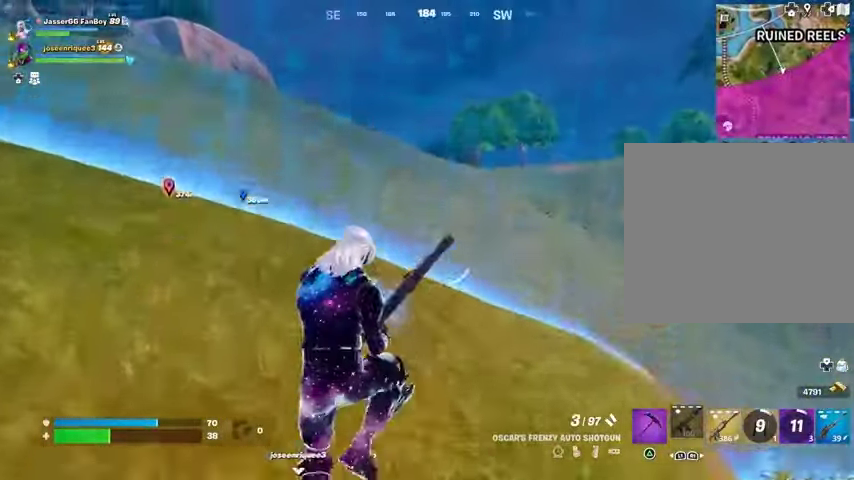
{"buttons": [], "left_stick": "up-left", "right_stick": "right", "events": [[67, "left_stick", "up-left"], [467, "right_stick", "right"]]}
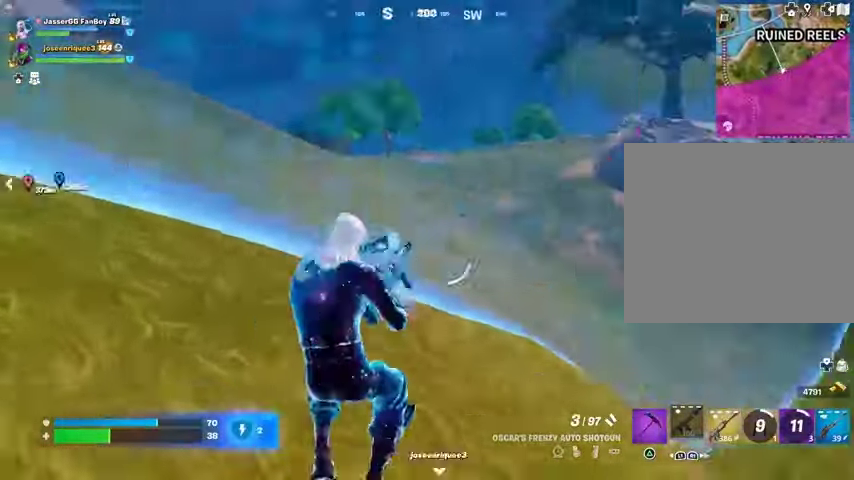
{"buttons": [], "left_stick": "up", "right_stick": "center", "events": [[100, "right_stick", "center"], [200, "left_stick", "up"]]}
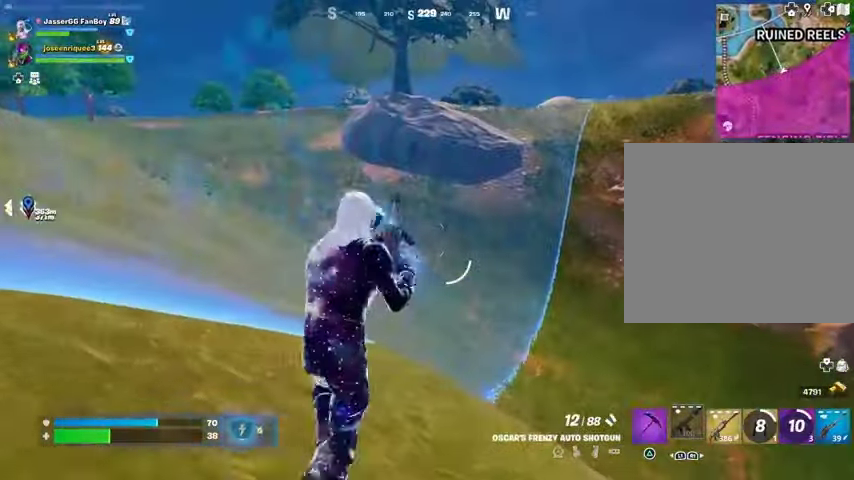
{"buttons": ["L1"], "left_stick": "up", "right_stick": "center", "events": [[300, "right_stick", "right"], [333, "L3", "down"], [433, "L3", "up"], [433, "right_stick", "center"], [500, "L1", "down"]]}
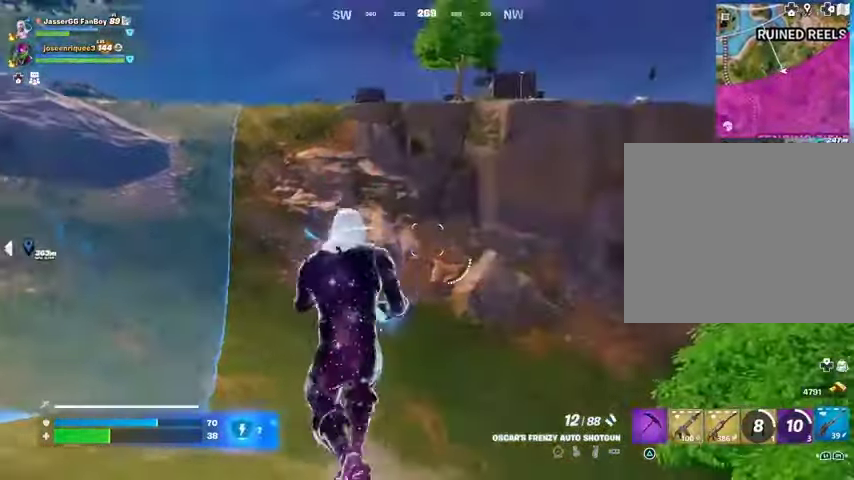
{"buttons": [], "left_stick": "up", "right_stick": "center", "events": [[67, "L1", "up"], [100, "right_stick", "up"], [133, "L1", "down"], [200, "L1", "up"], [200, "right_stick", "center"], [233, "CROSS", "down"], [300, "CROSS", "up"]]}
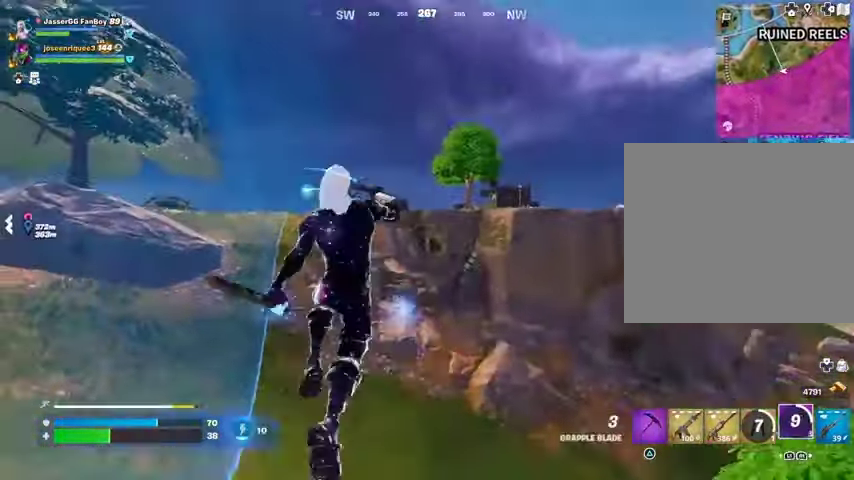
{"buttons": ["L2"], "left_stick": "up", "right_stick": "center", "events": [[33, "right_stick", "up-left"], [100, "right_stick", "center"], [433, "L2", "down"]]}
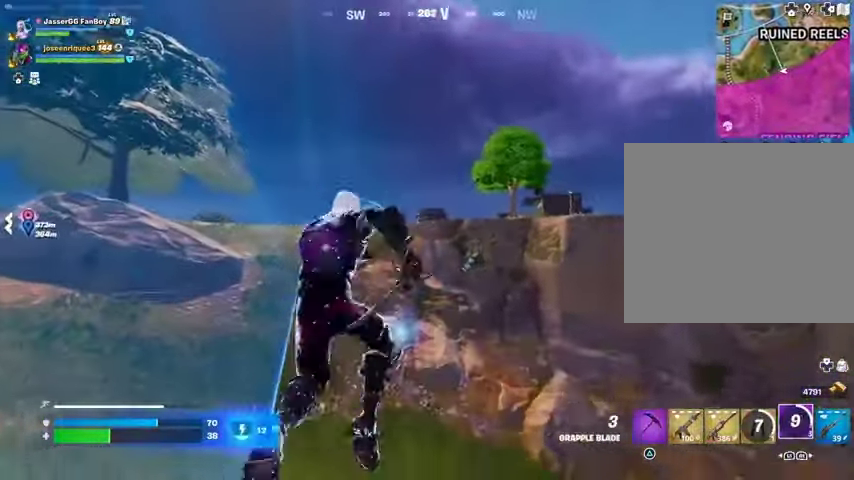
{"buttons": [], "left_stick": "up-right", "right_stick": "left", "events": [[33, "L2", "up"], [100, "L2", "down"], [200, "L2", "up"], [333, "right_stick", "left"], [433, "left_stick", "up-right"]]}
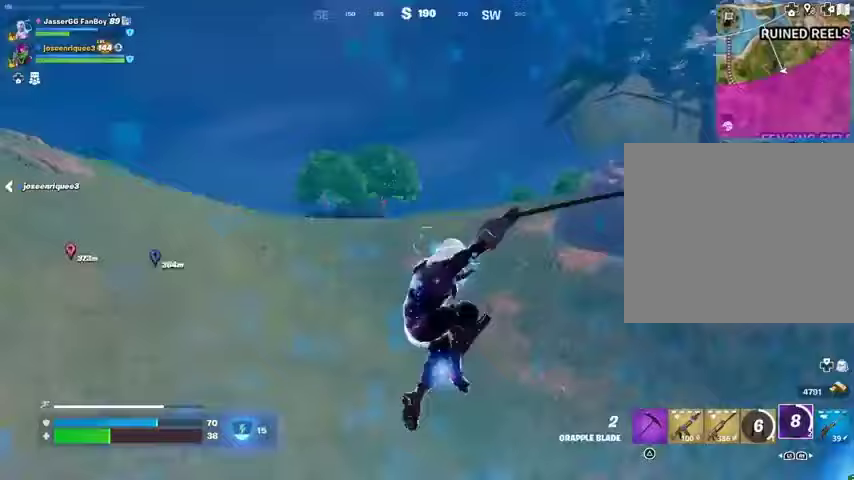
{"buttons": [], "left_stick": "up-left", "right_stick": "right", "events": [[33, "right_stick", "center"], [167, "left_stick", "up"], [433, "right_stick", "right"], [467, "left_stick", "up-left"]]}
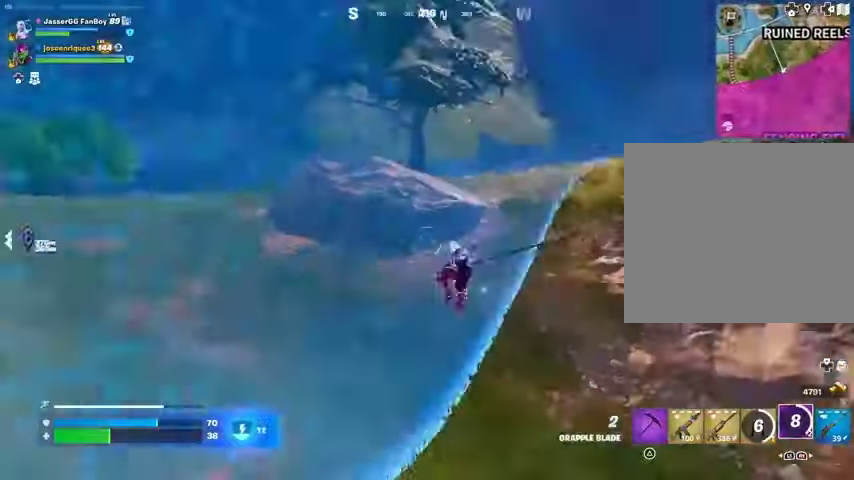
{"buttons": [], "left_stick": "up-left", "right_stick": "left", "events": [[167, "right_stick", "center"], [433, "R1", "down"], [433, "right_stick", "left"], [500, "R1", "up"]]}
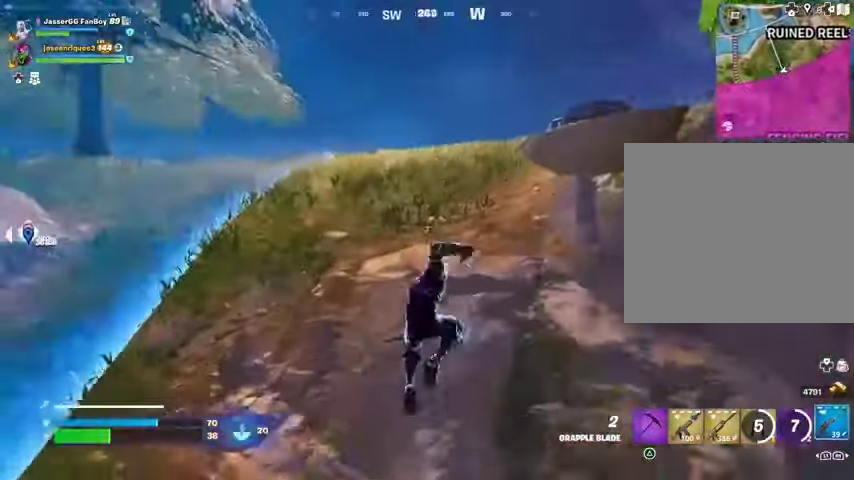
{"buttons": [], "left_stick": "up-right", "right_stick": "left", "events": [[33, "right_stick", "center"], [167, "left_stick", "up"], [167, "right_stick", "left"], [267, "right_stick", "center"], [333, "SQUARE", "down"], [400, "SQUARE", "up"], [467, "right_stick", "left"], [500, "left_stick", "up-right"]]}
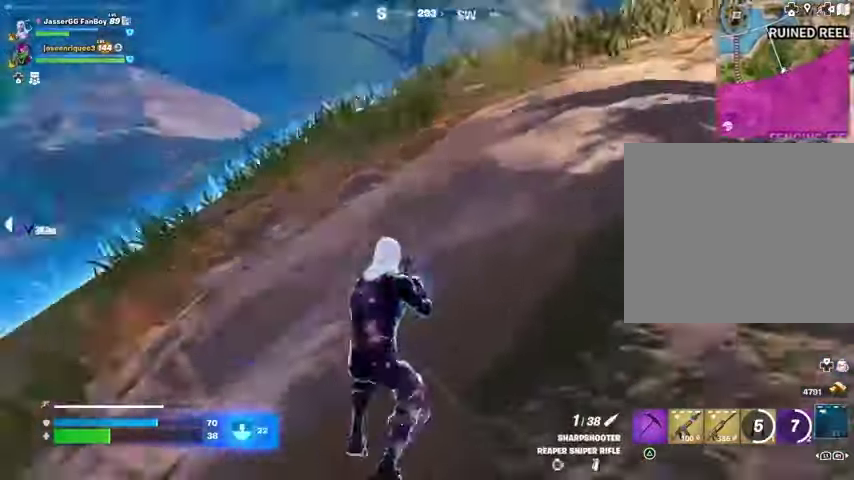
{"buttons": [], "left_stick": "up-right", "right_stick": "center", "events": [[167, "right_stick", "center"], [200, "CROSS", "down"], [267, "CROSS", "up"]]}
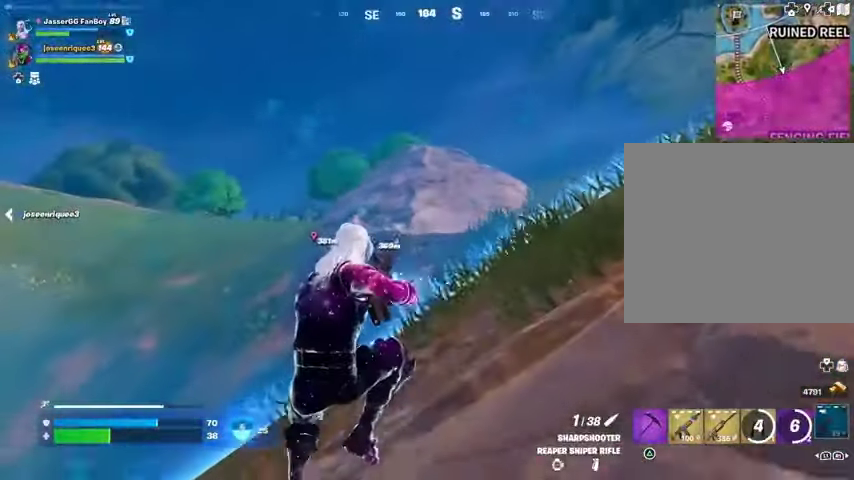
{"buttons": [], "left_stick": "up-right", "right_stick": "center", "events": [[300, "right_stick", "down-left"], [400, "right_stick", "center"]]}
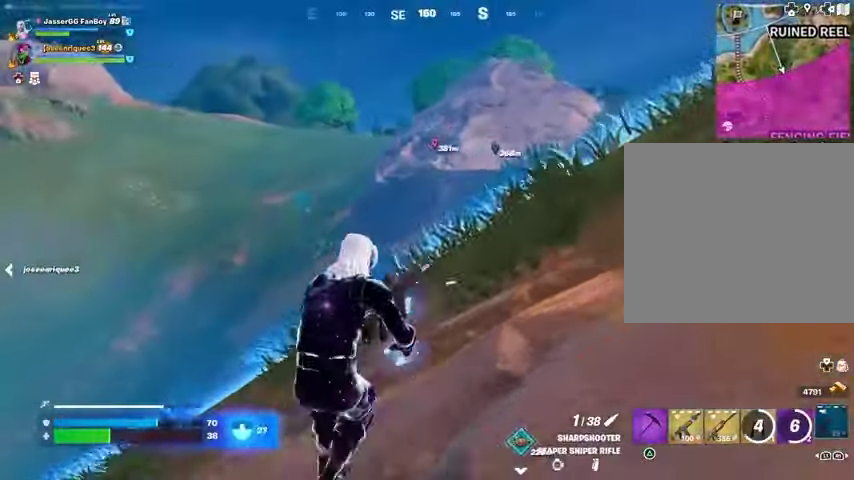
{"buttons": [], "left_stick": "up-right", "right_stick": "center", "events": [[67, "CROSS", "down"], [133, "CROSS", "up"], [300, "left_stick", "center"], [467, "left_stick", "up-right"]]}
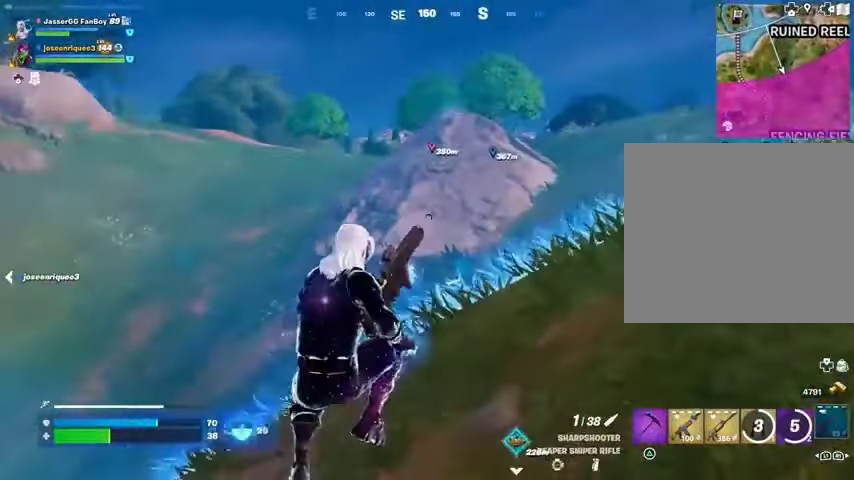
{"buttons": [], "left_stick": "up-right", "right_stick": "center", "events": [[100, "right_stick", "right"], [167, "right_stick", "center"], [467, "CROSS", "down"], [500, "CROSS", "up"]]}
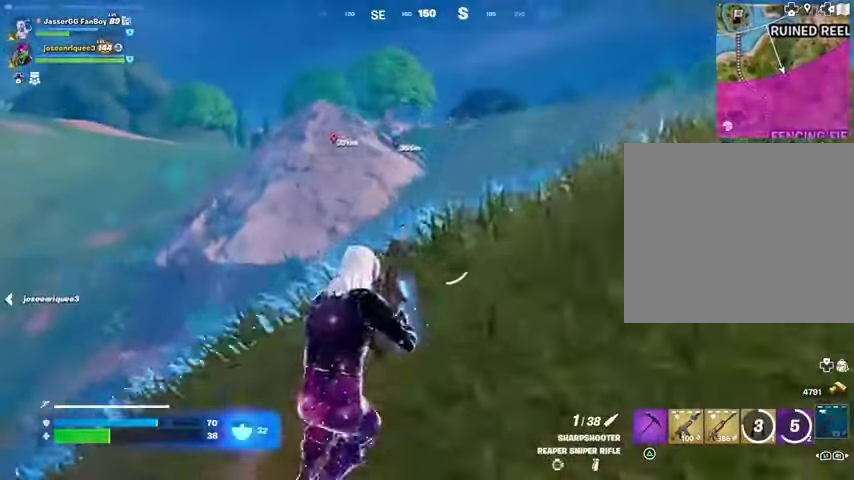
{"buttons": [], "left_stick": "up-right", "right_stick": "right", "events": [[467, "right_stick", "right"]]}
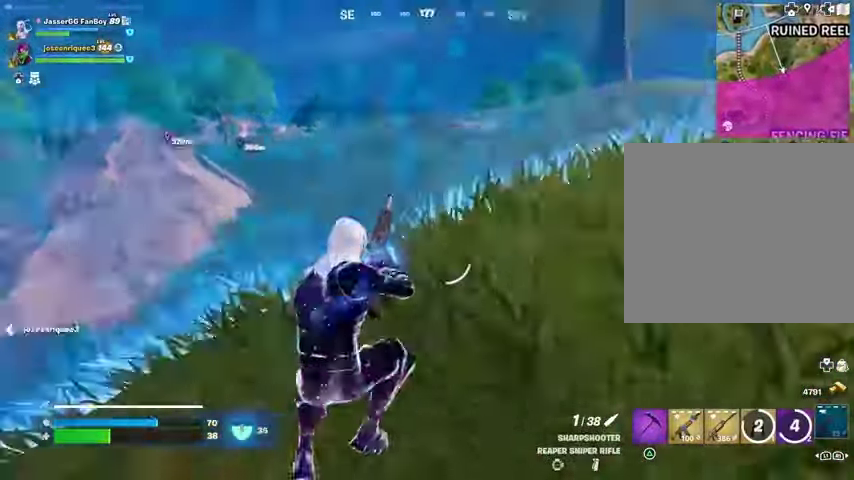
{"buttons": [], "left_stick": "up", "right_stick": "center", "events": [[67, "left_stick", "up"], [233, "right_stick", "center"]]}
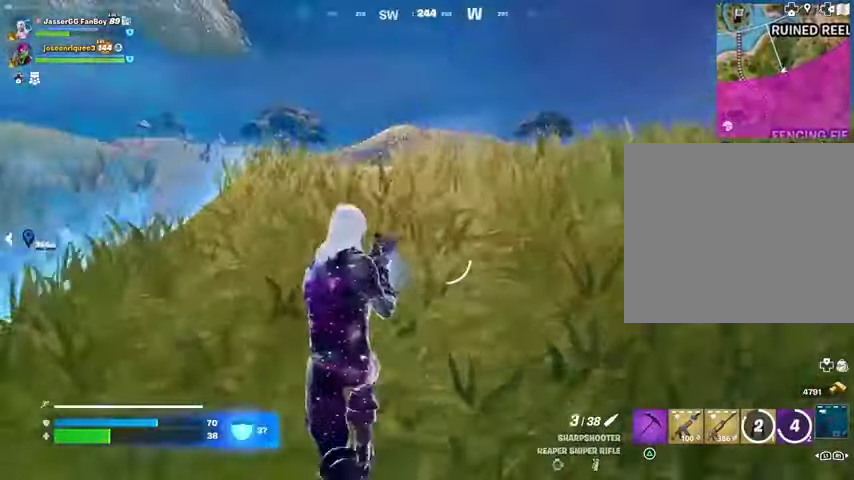
{"buttons": [], "left_stick": "up-right", "right_stick": "center", "events": [[33, "left_stick", "up-right"], [33, "right_stick", "left"], [200, "right_stick", "center"]]}
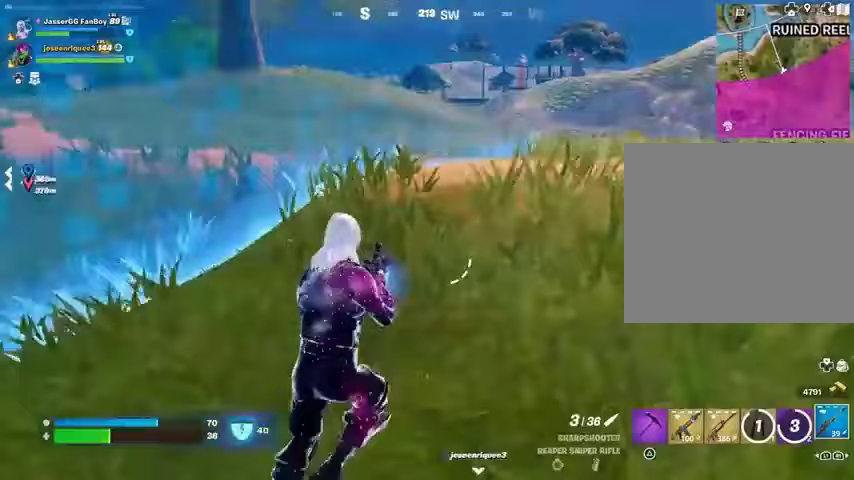
{"buttons": [], "left_stick": "down-right", "right_stick": "left", "events": [[33, "L3", "down"], [33, "right_stick", "right"], [133, "right_stick", "center"], [167, "L3", "up"], [200, "CROSS", "down"], [267, "CROSS", "up"], [267, "right_stick", "left"], [367, "left_stick", "down-right"]]}
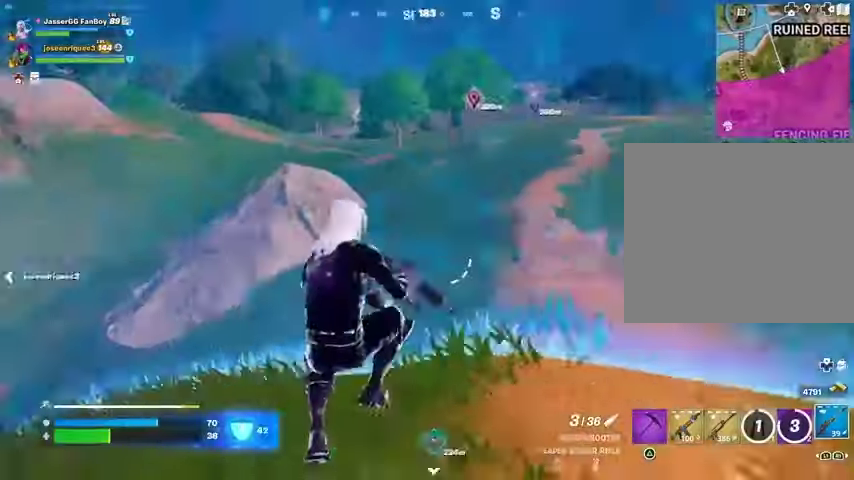
{"buttons": [], "left_stick": "down-left", "right_stick": "right", "events": [[33, "right_stick", "center"], [467, "right_stick", "right"], [500, "left_stick", "down-left"]]}
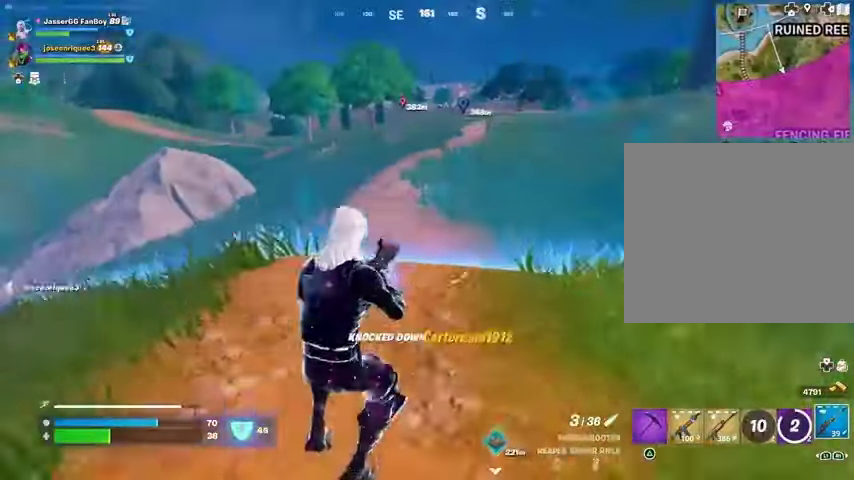
{"buttons": [], "left_stick": "down-left", "right_stick": "center", "events": [[33, "right_stick", "center"], [100, "CROSS", "down"], [200, "CROSS", "up"]]}
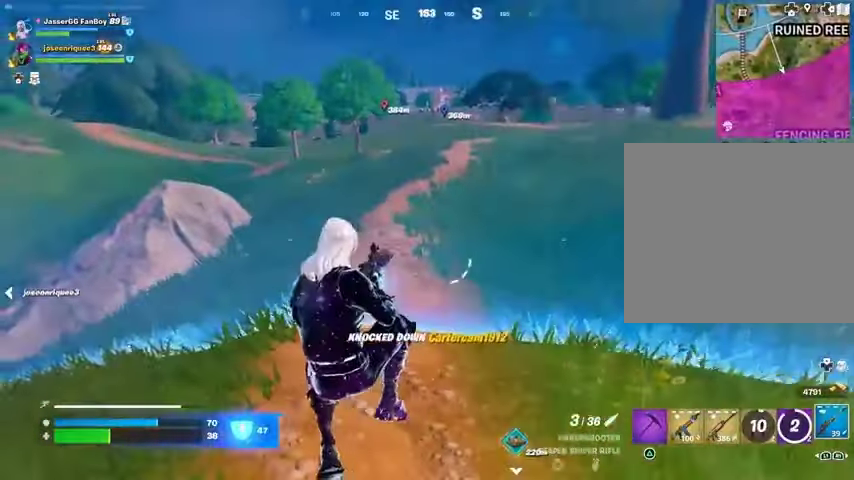
{"buttons": [], "left_stick": "up-left", "right_stick": "left", "events": [[100, "right_stick", "left"], [233, "left_stick", "left"], [333, "left_stick", "up-left"]]}
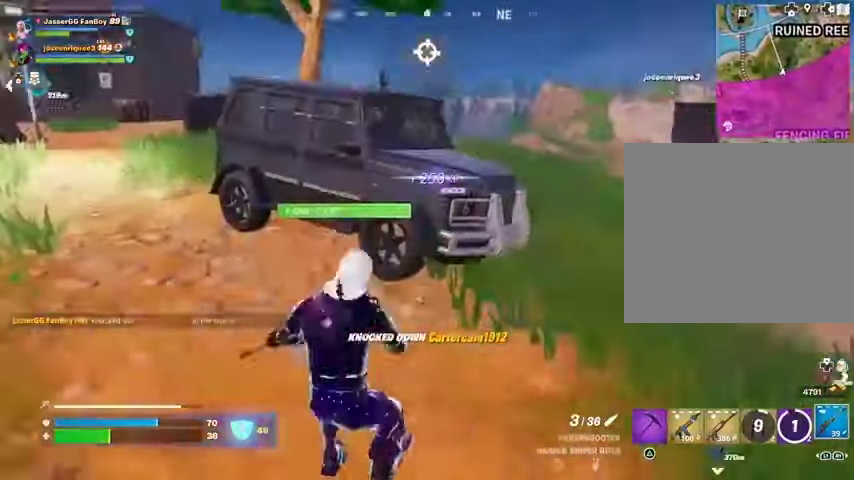
{"buttons": [], "left_stick": "up-left", "right_stick": "center", "events": [[67, "right_stick", "center"], [100, "L3", "down"], [233, "L3", "up"]]}
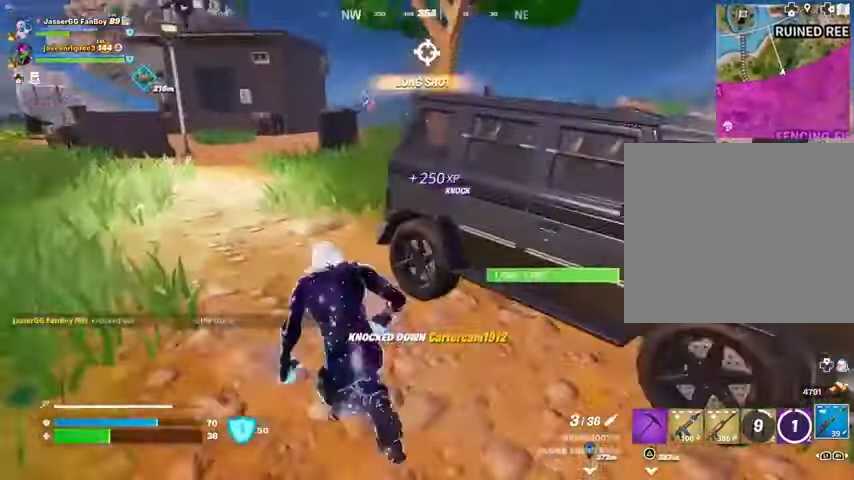
{"buttons": [], "left_stick": "up-left", "right_stick": "center", "events": [[67, "CROSS", "down"], [133, "CROSS", "up"]]}
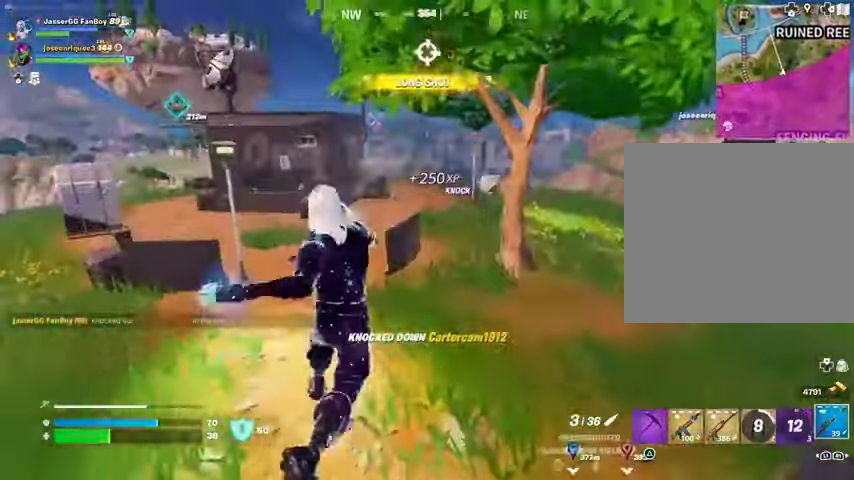
{"buttons": [], "left_stick": "up", "right_stick": "center", "events": [[167, "left_stick", "up"]]}
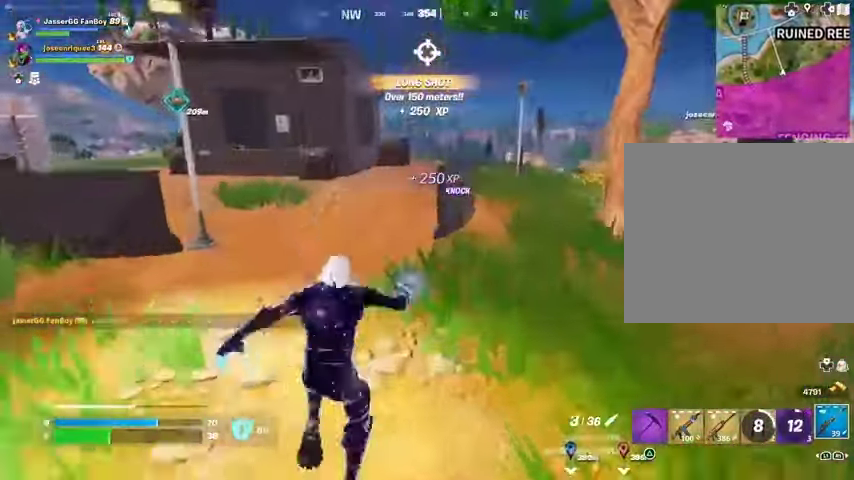
{"buttons": [], "left_stick": "up", "right_stick": "center", "events": [[200, "CROSS", "down"], [333, "CROSS", "up"]]}
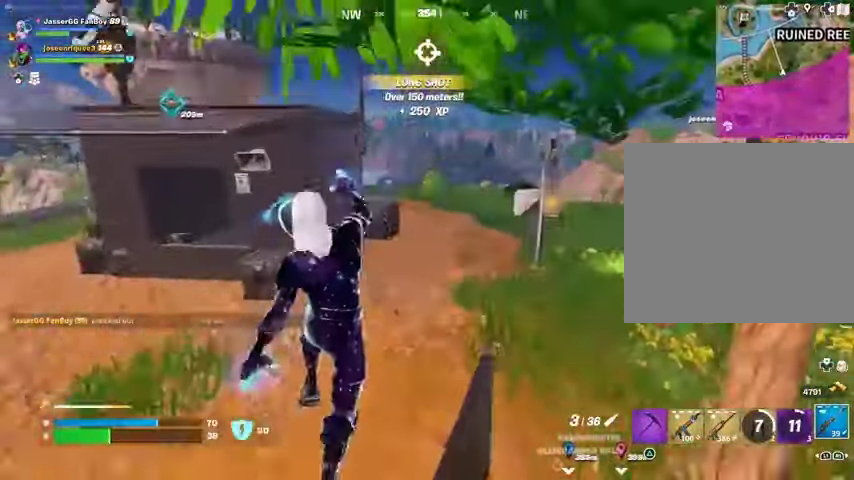
{"buttons": [], "left_stick": "up", "right_stick": "center", "events": []}
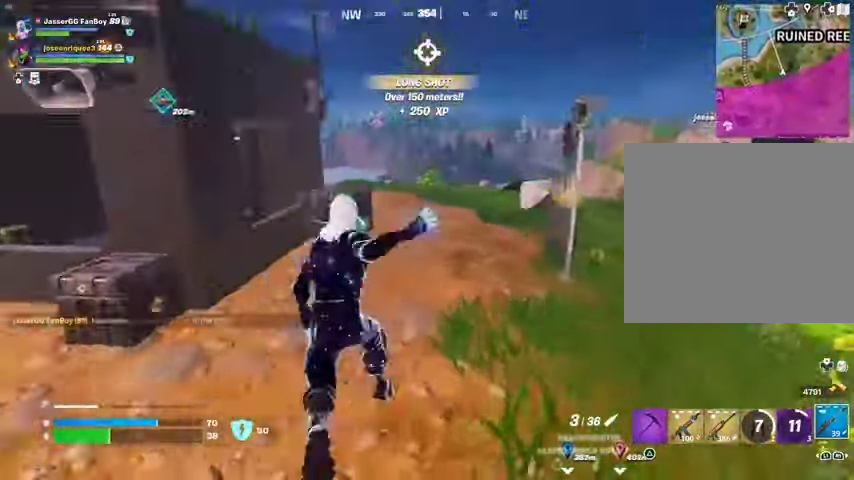
{"buttons": [], "left_stick": "up-left", "right_stick": "center", "events": [[233, "right_stick", "right"], [267, "left_stick", "up-left"], [367, "right_stick", "center"]]}